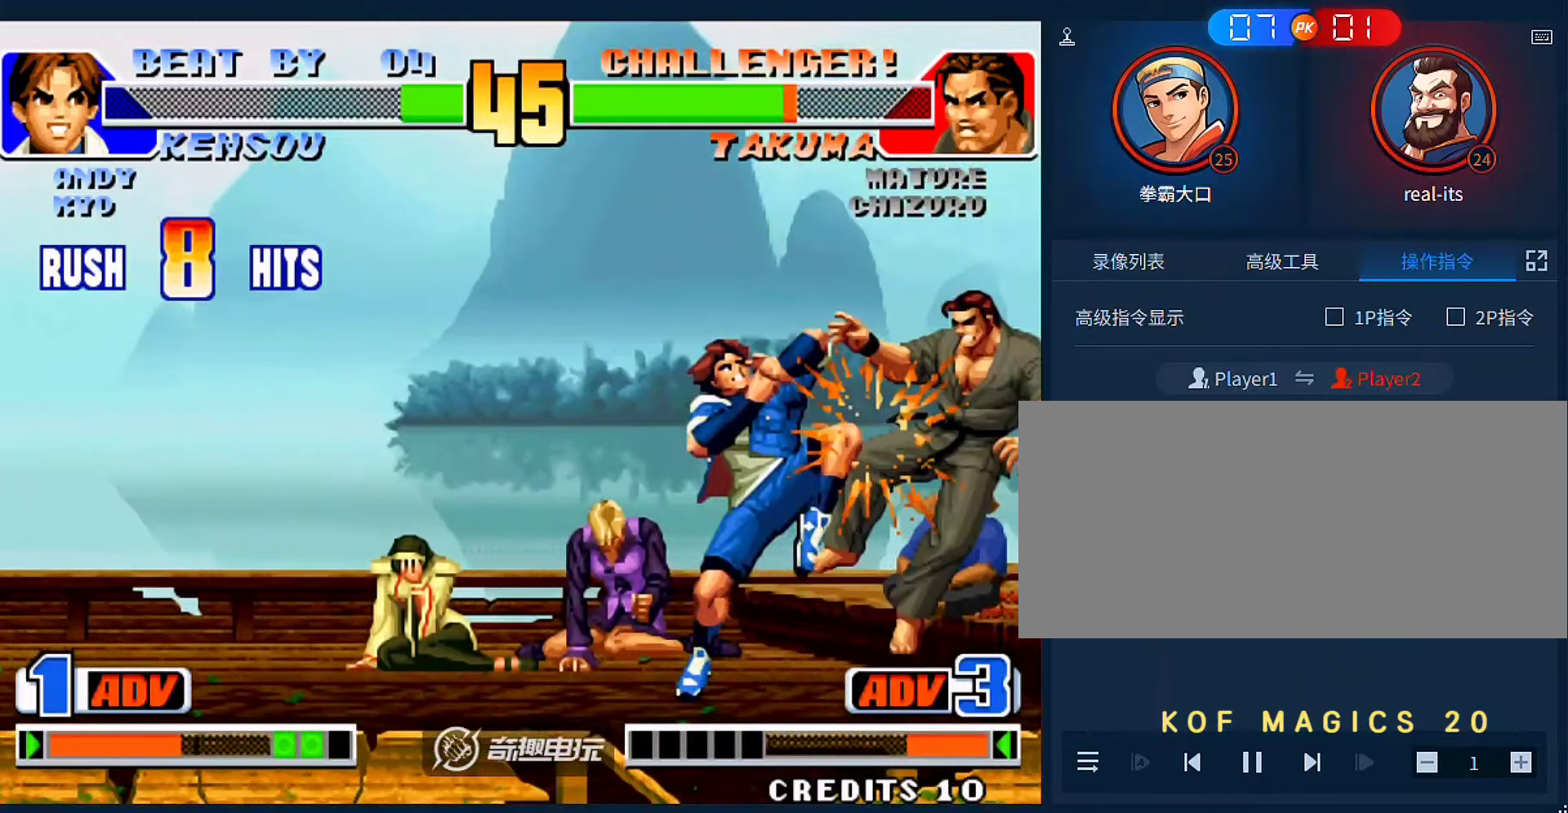
Gameplay with a controller (arcade stick); each line is a JSON object with the inputs held at the frame after it. "events" lists button and stick changes between this image and that frame as [ms after this image, input, new state], when the widget could be followed in between. Not read: L3 R3.
{"buttons": [], "left_stick": "center", "events": []}
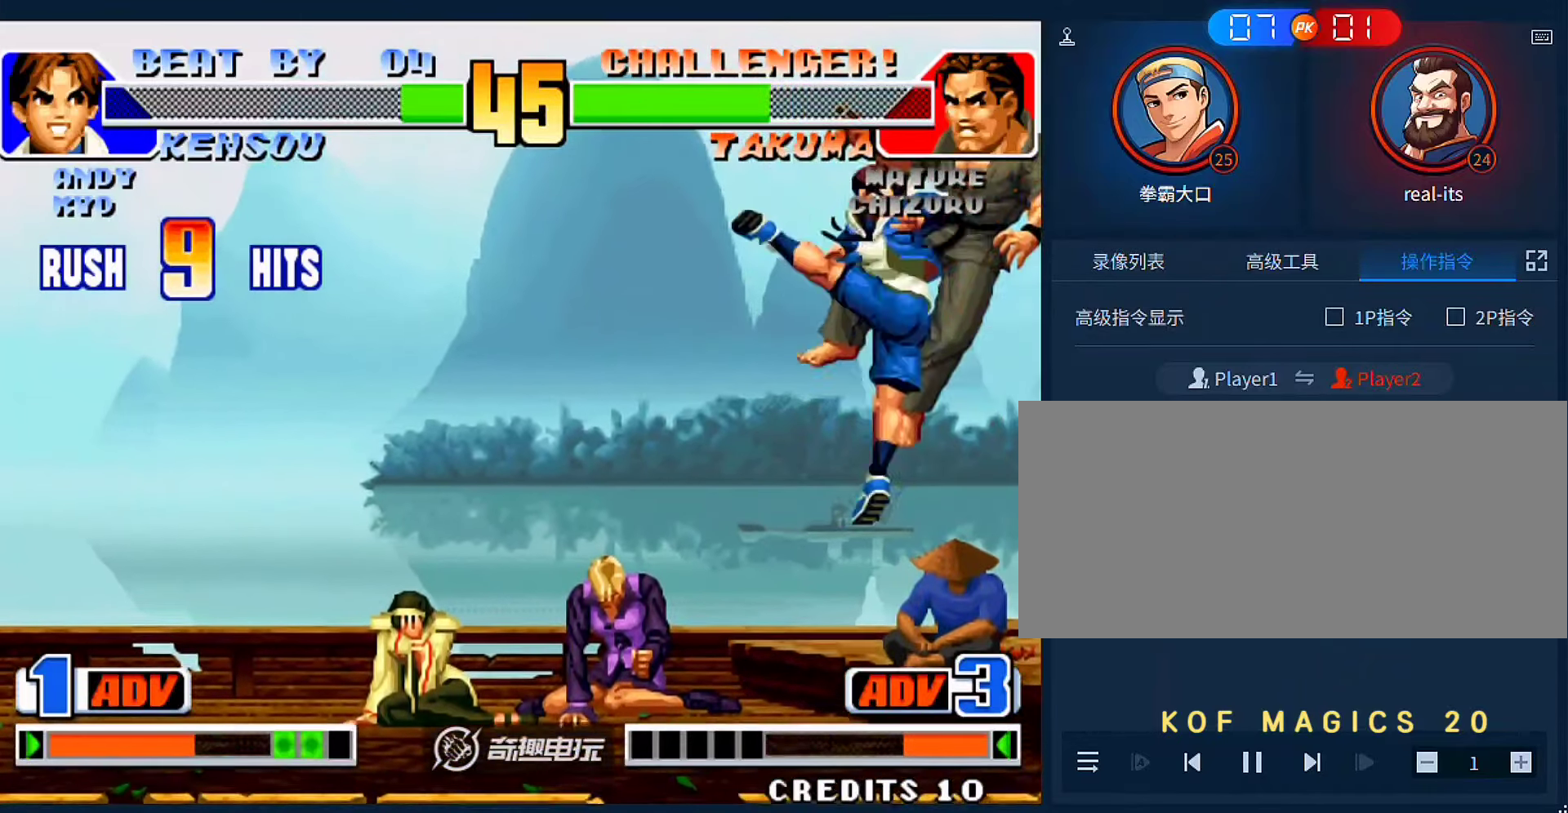
{"buttons": [], "left_stick": "center", "events": []}
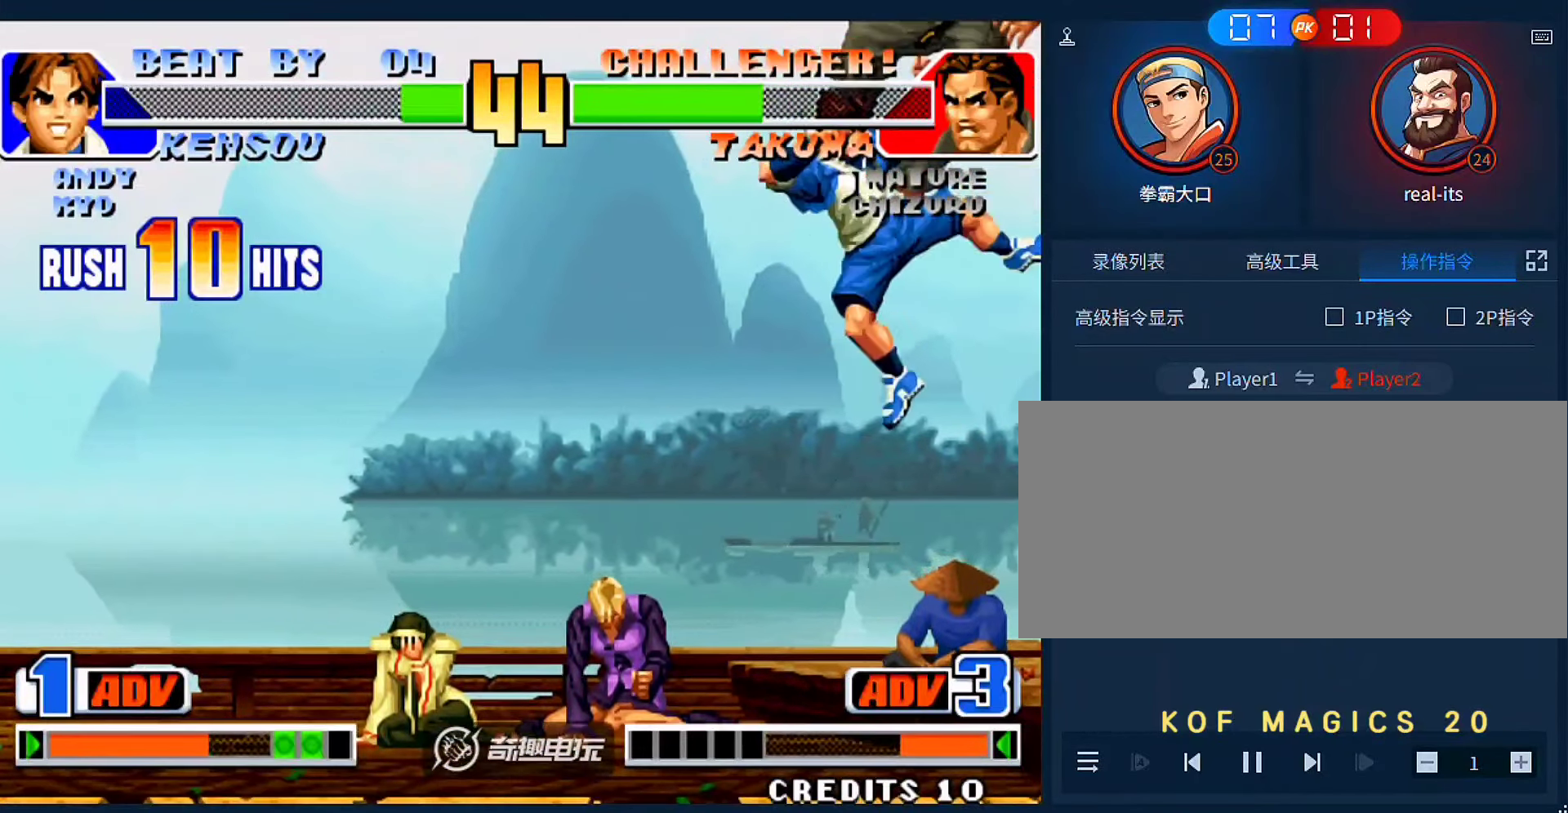
{"buttons": [], "left_stick": "left", "events": [[283, "left_stick", "left"]]}
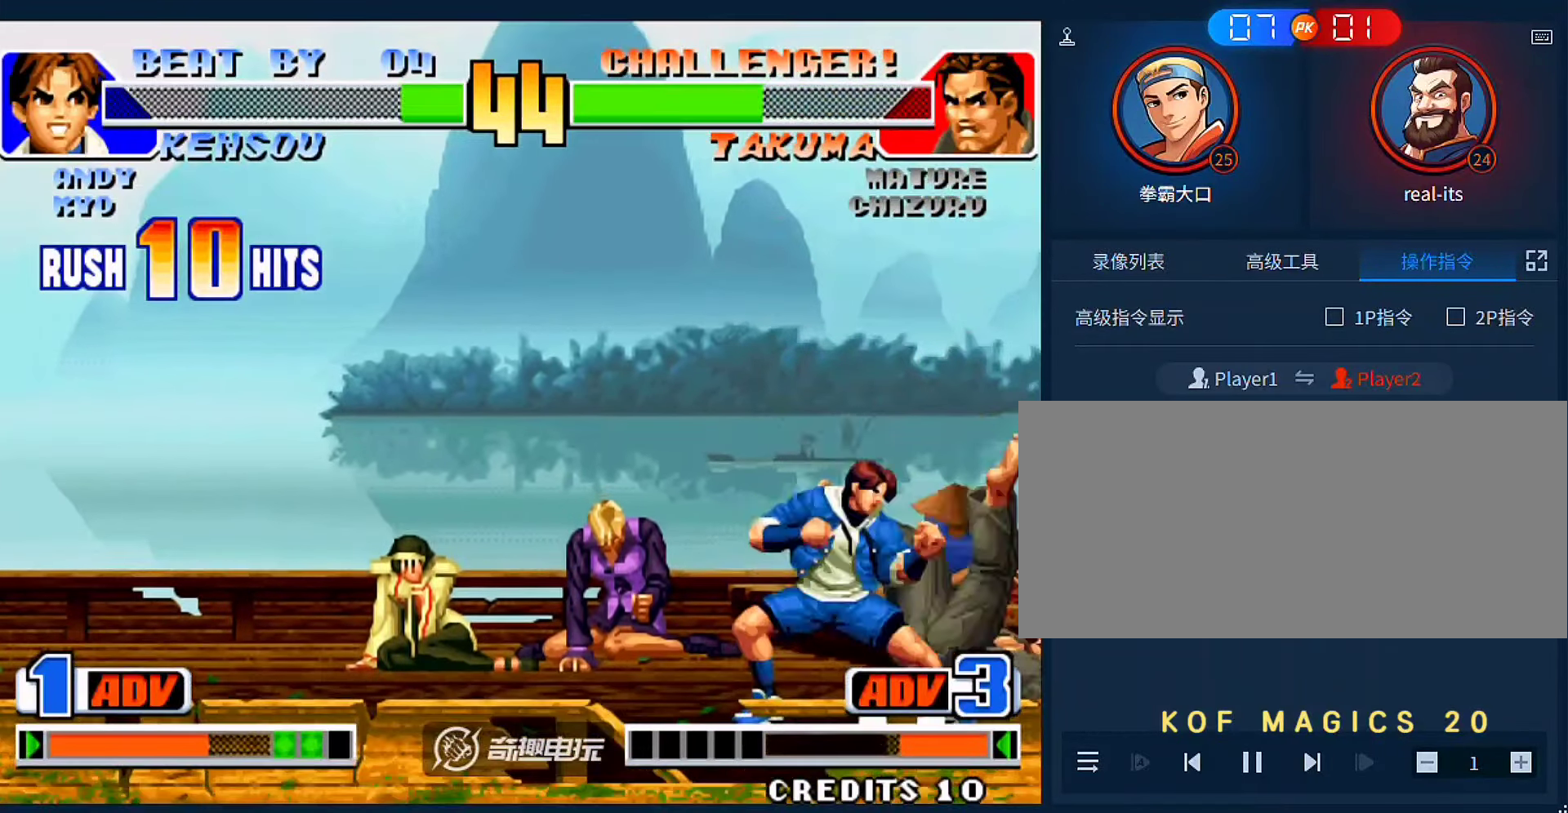
{"buttons": [], "left_stick": "center", "events": [[50, "left_stick", "center"]]}